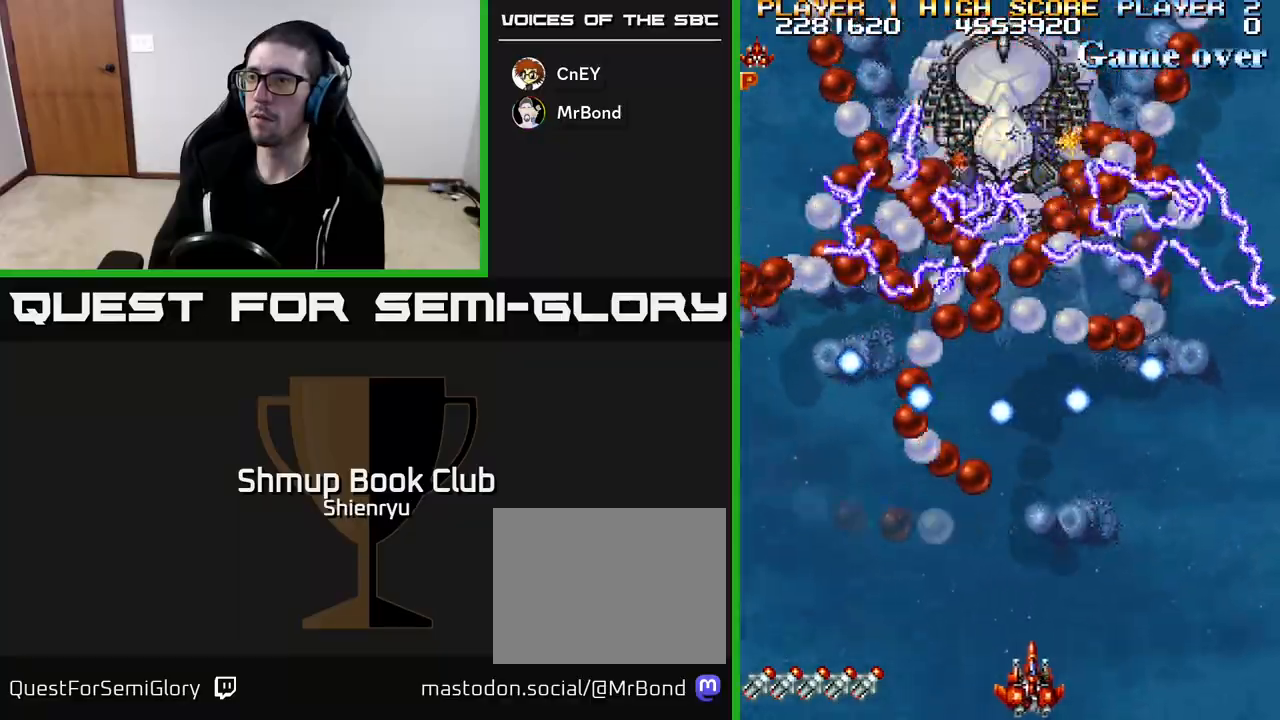
Gameplay with a controller (Xbox layout); each line is a JSON object with the inputs held at the frame after it. "events" lists button and stick changes between this image and that frame as [ms after this image, input, new state], when the widget could be followed in between. Not read: right_stick.
{"buttons": ["R2"], "left_stick": "center", "events": [[17, "DPAD_RIGHT", "up"]]}
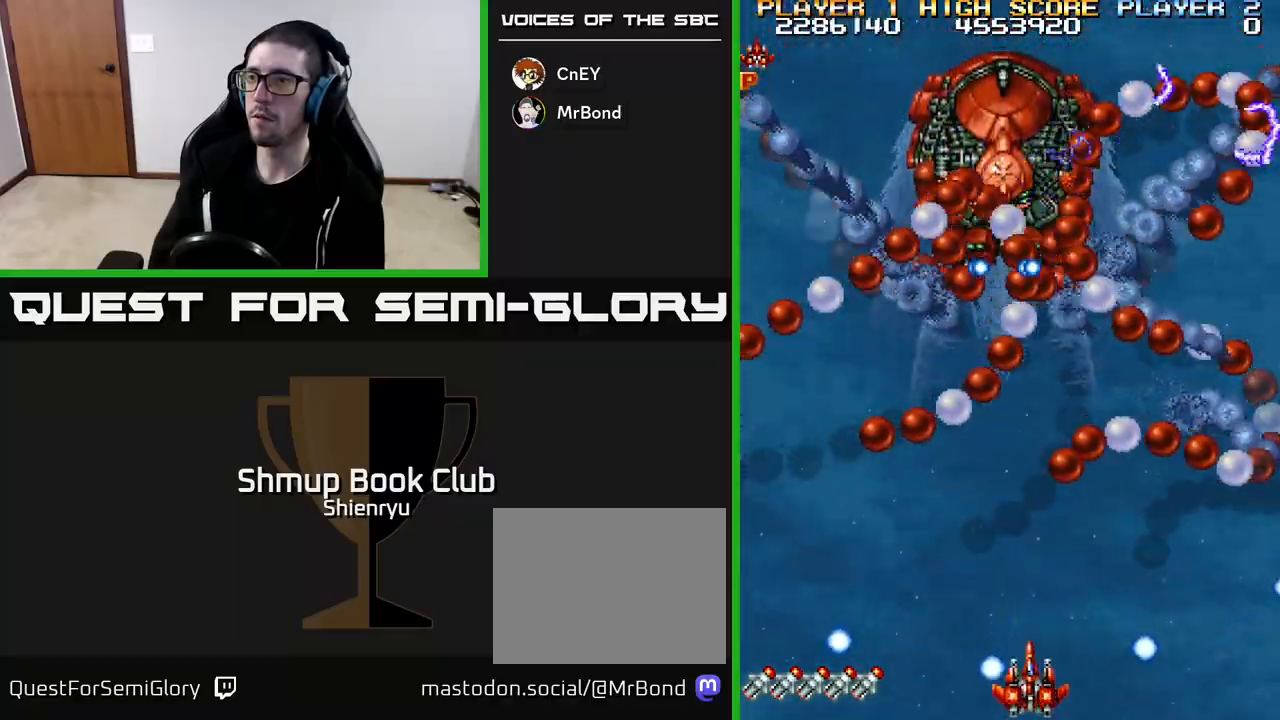
{"buttons": ["R2"], "left_stick": "center", "events": []}
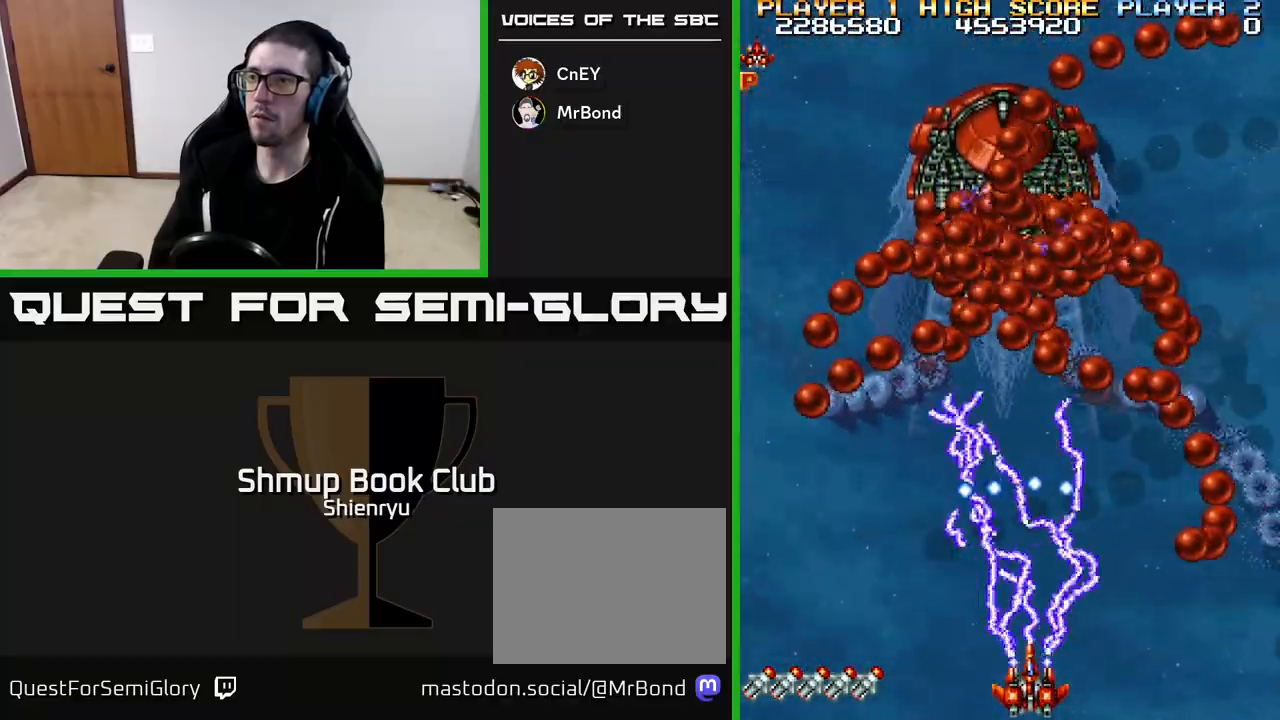
{"buttons": ["R2"], "left_stick": "center", "events": []}
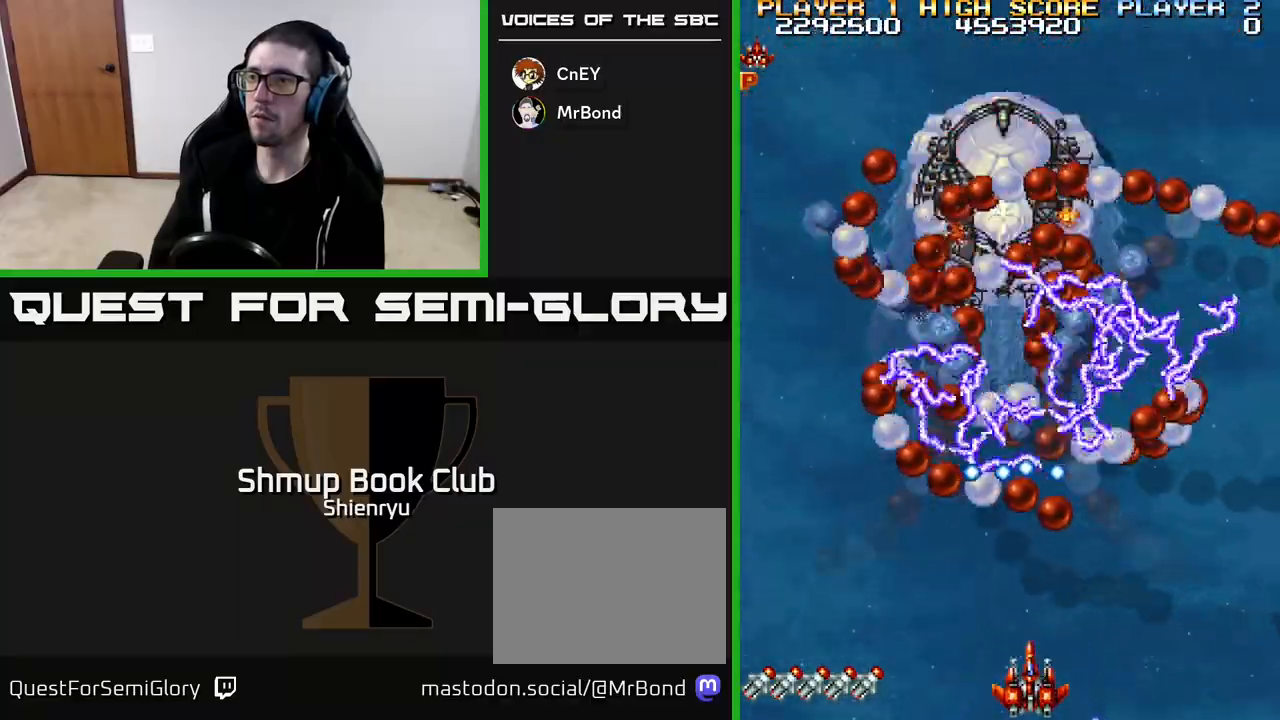
{"buttons": ["R2"], "left_stick": "center", "events": []}
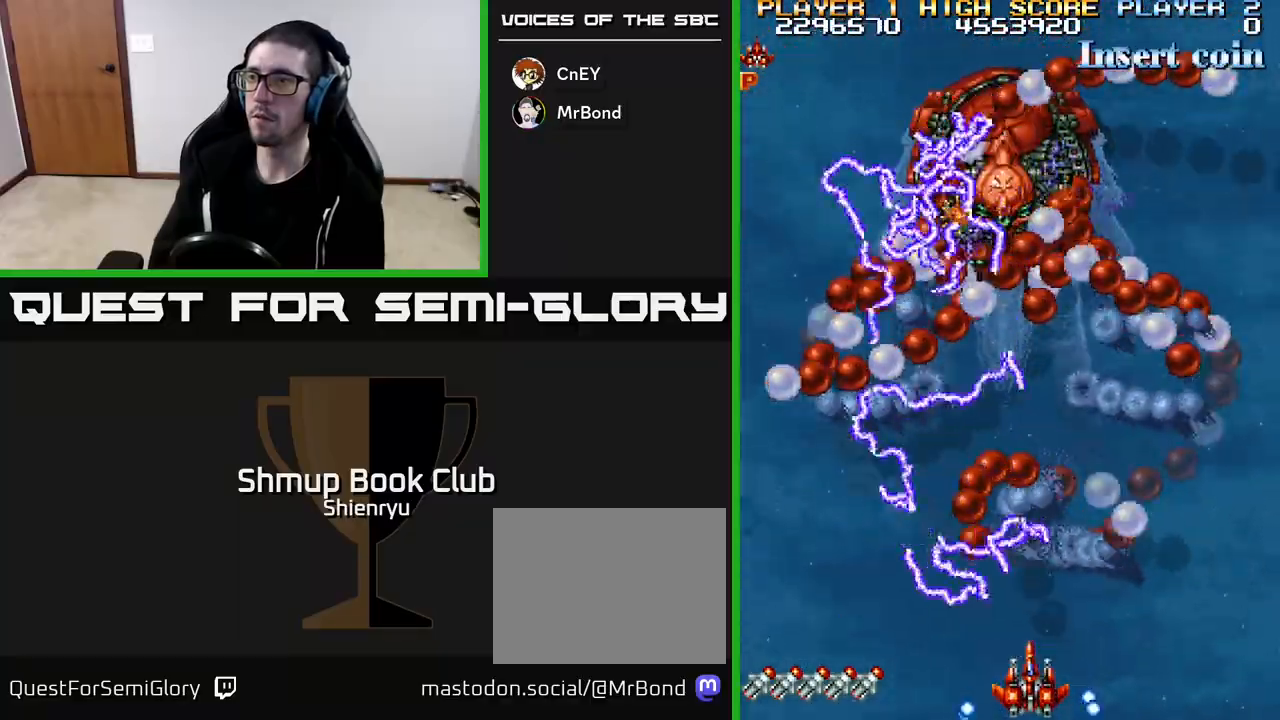
{"buttons": ["R2"], "left_stick": "center", "events": [[250, "DPAD_LEFT", "down"], [350, "DPAD_LEFT", "up"]]}
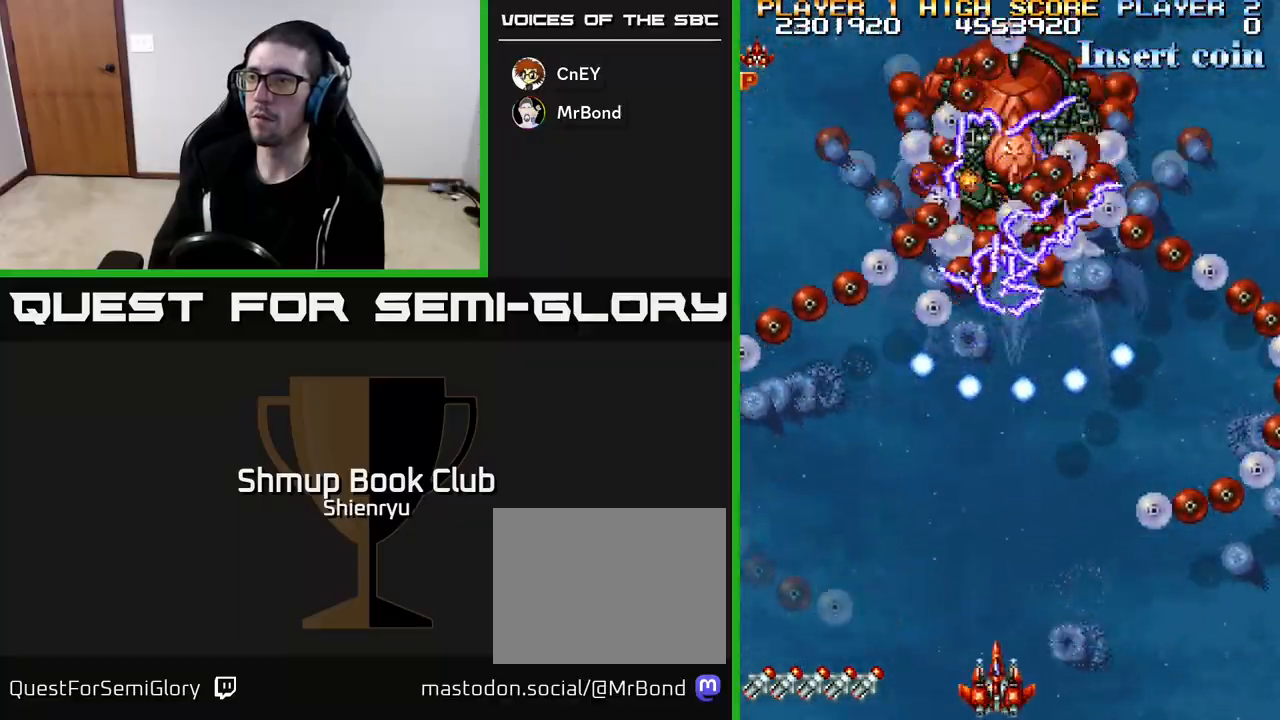
{"buttons": ["R2"], "left_stick": "center", "events": []}
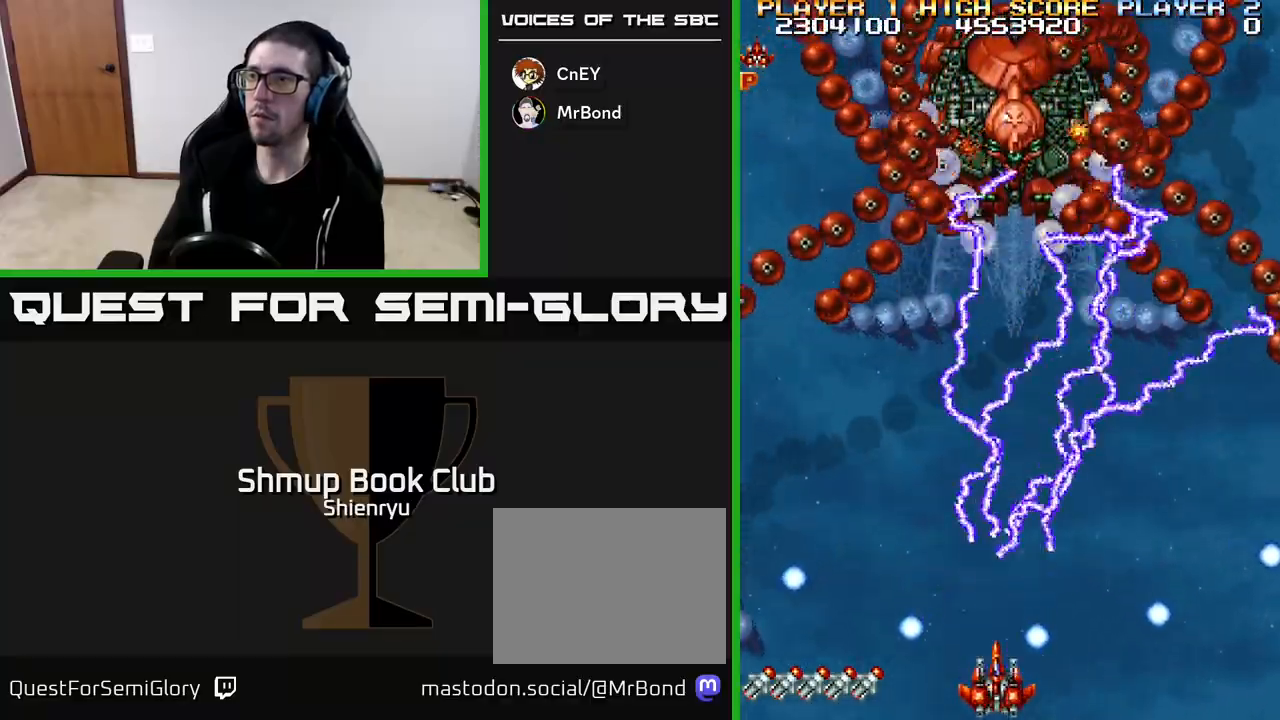
{"buttons": ["R2"], "left_stick": "center", "events": []}
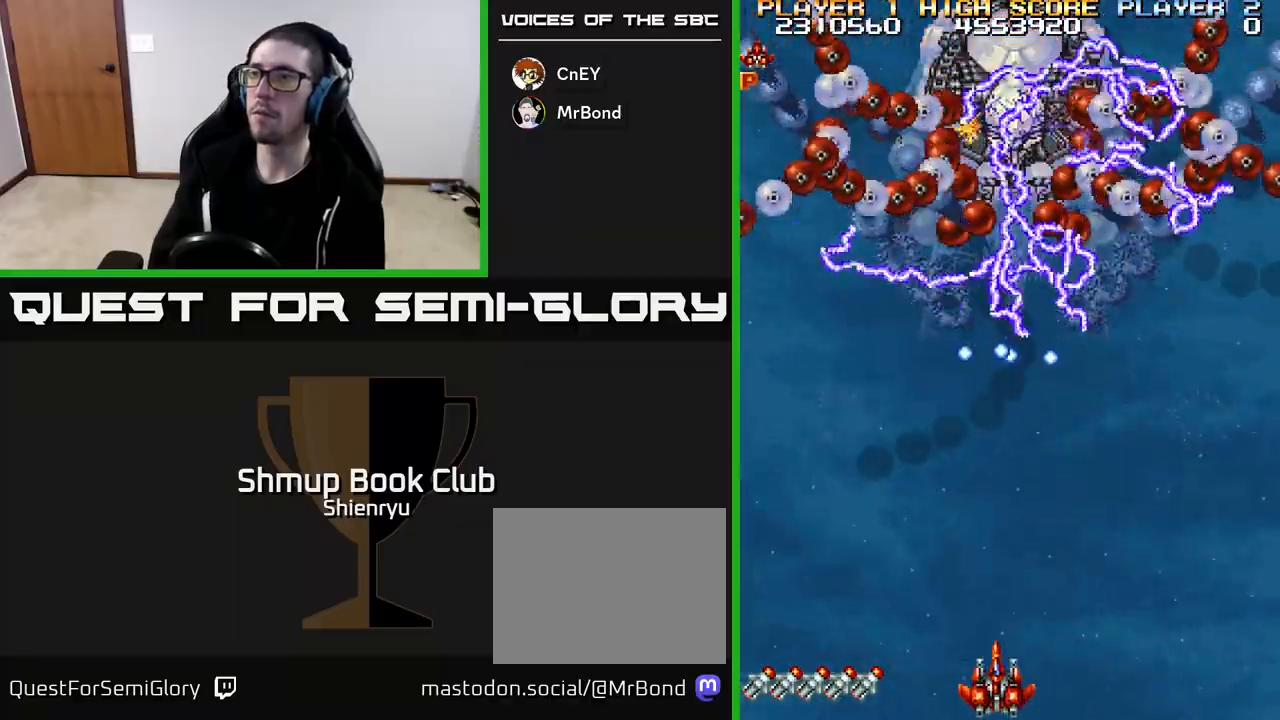
{"buttons": ["R2"], "left_stick": "center", "events": []}
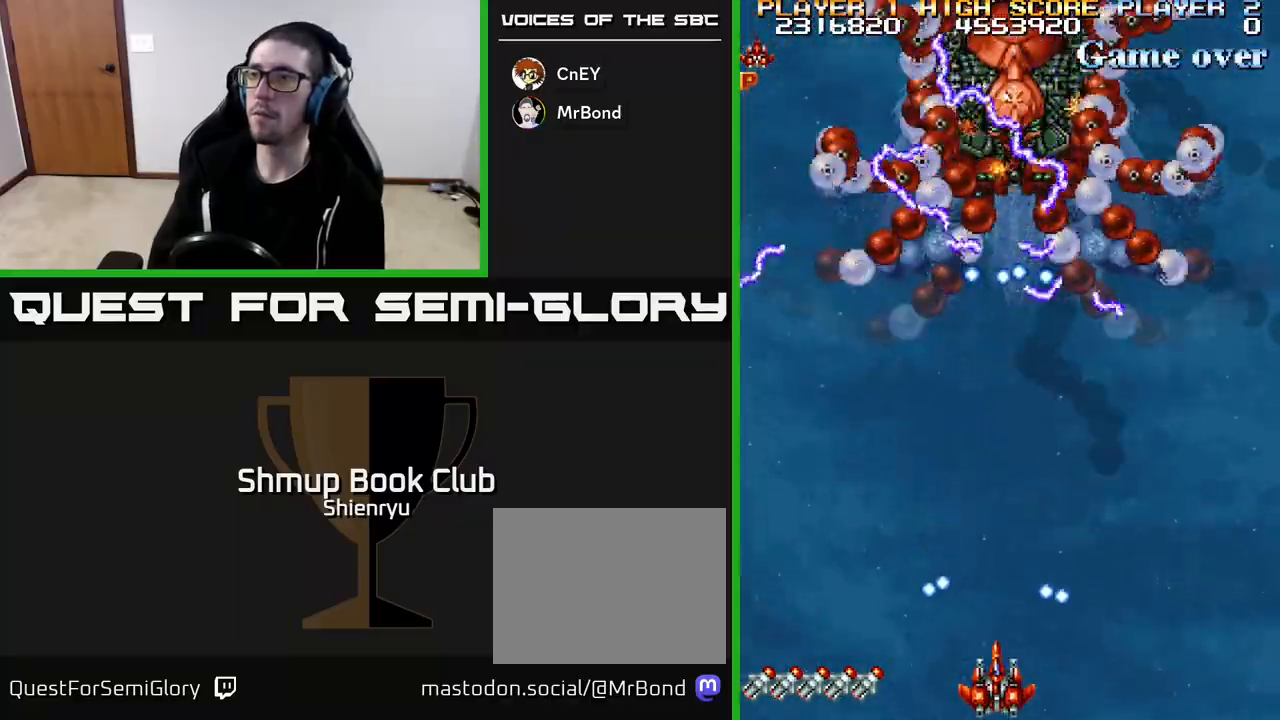
{"buttons": ["R2"], "left_stick": "center", "events": []}
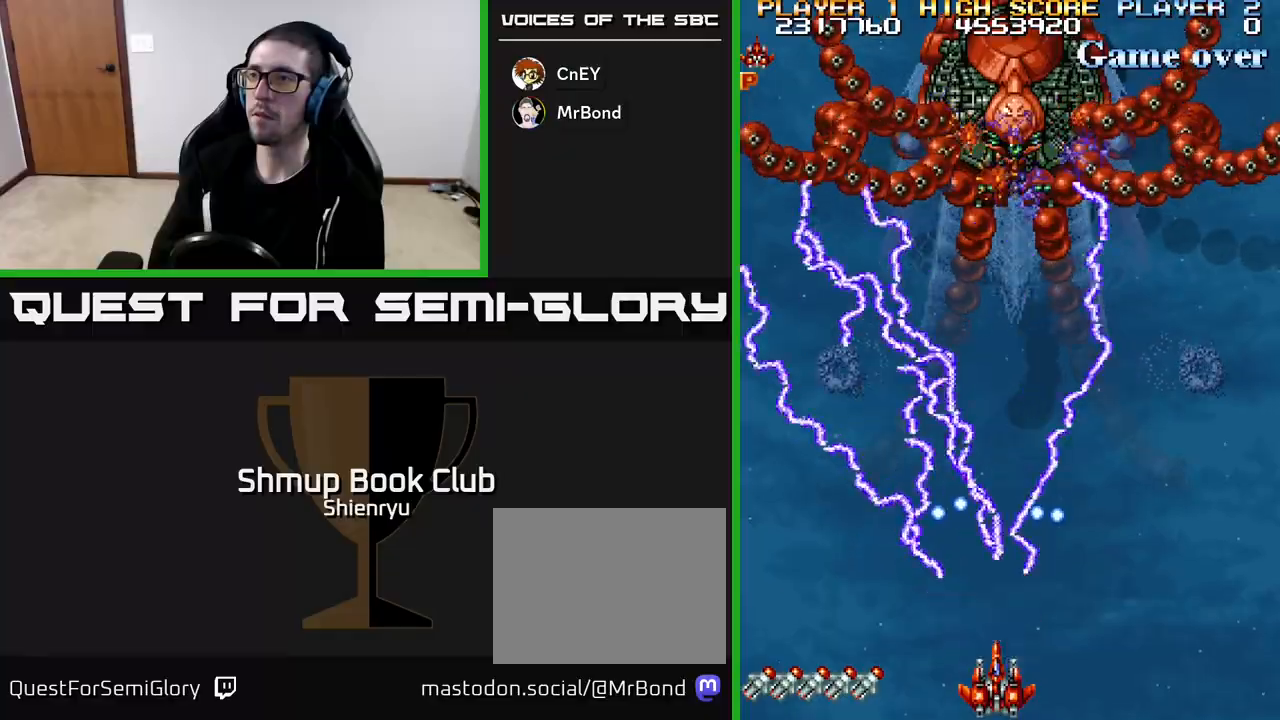
{"buttons": ["R2"], "left_stick": "center", "events": []}
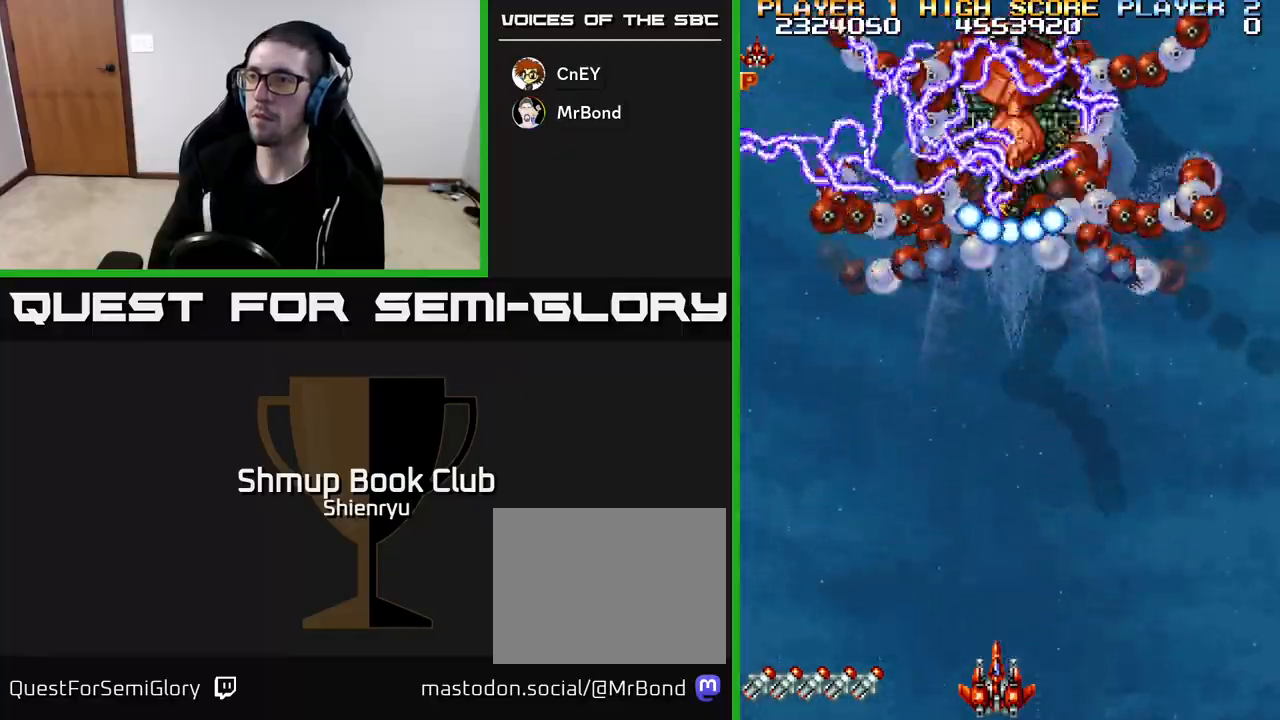
{"buttons": ["R2"], "left_stick": "center", "events": [[333, "DPAD_RIGHT", "down"], [417, "DPAD_RIGHT", "up"]]}
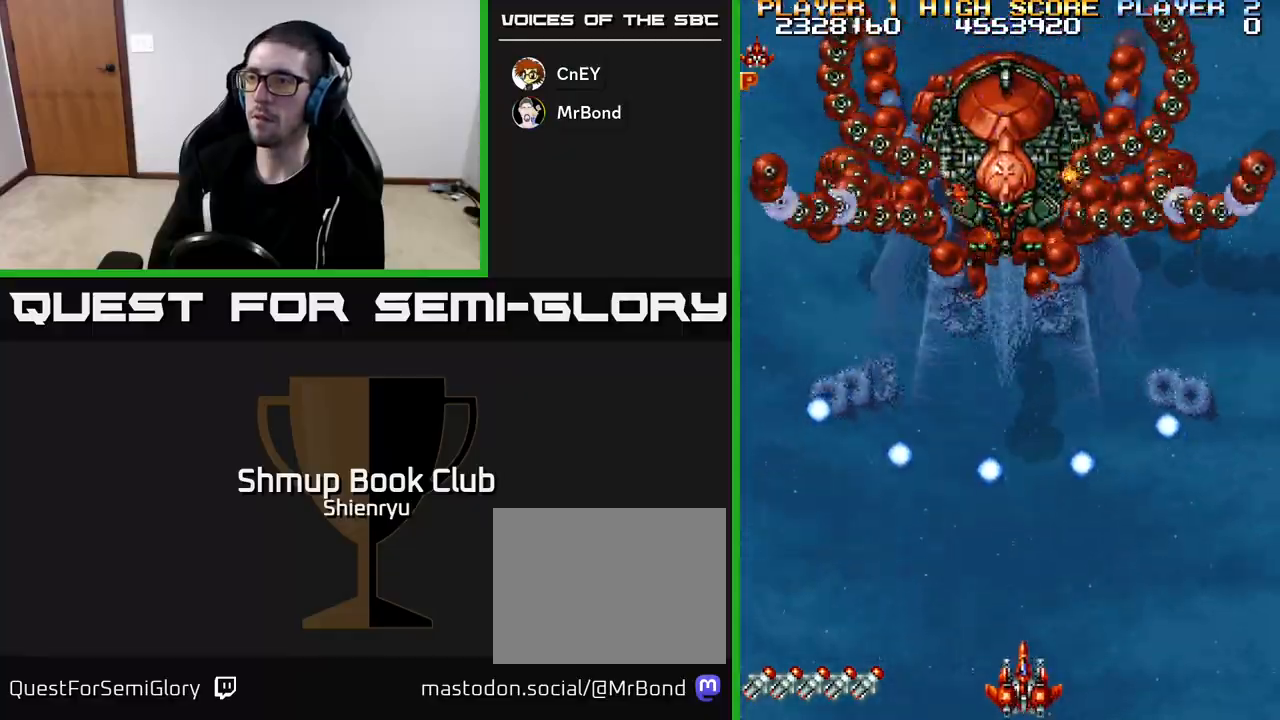
{"buttons": ["R2"], "left_stick": "center", "events": []}
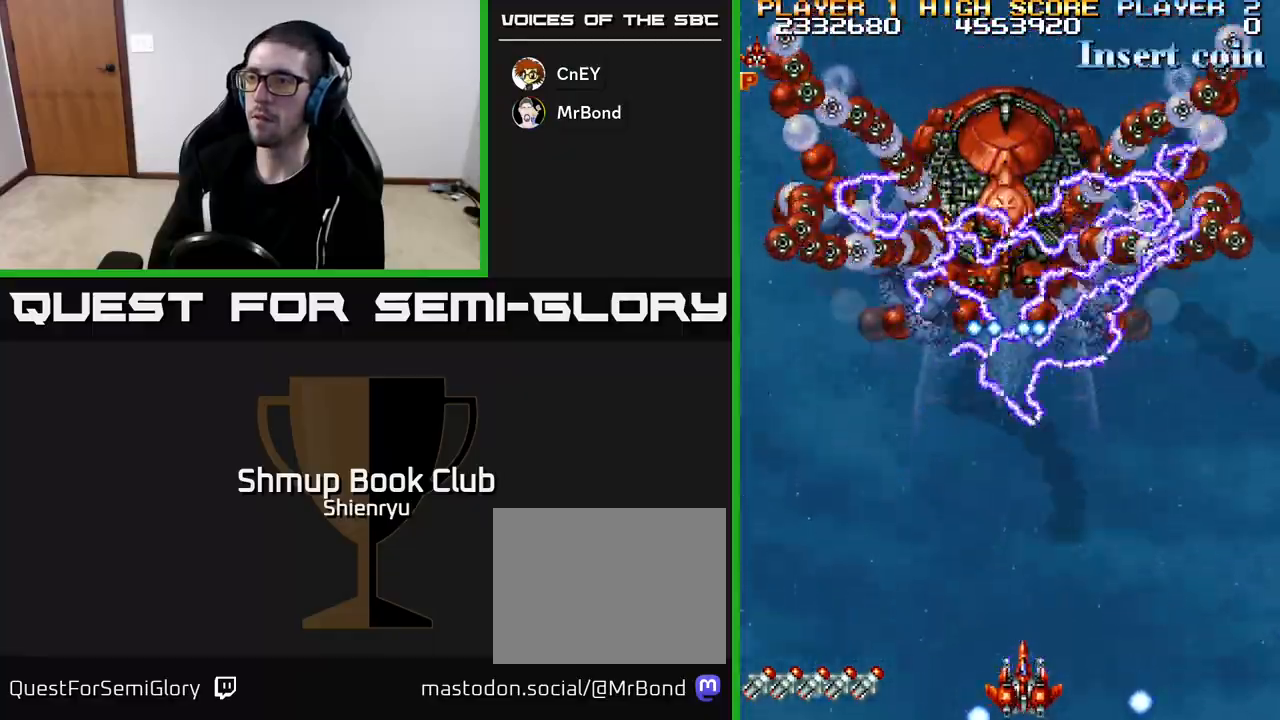
{"buttons": ["R2"], "left_stick": "center", "events": []}
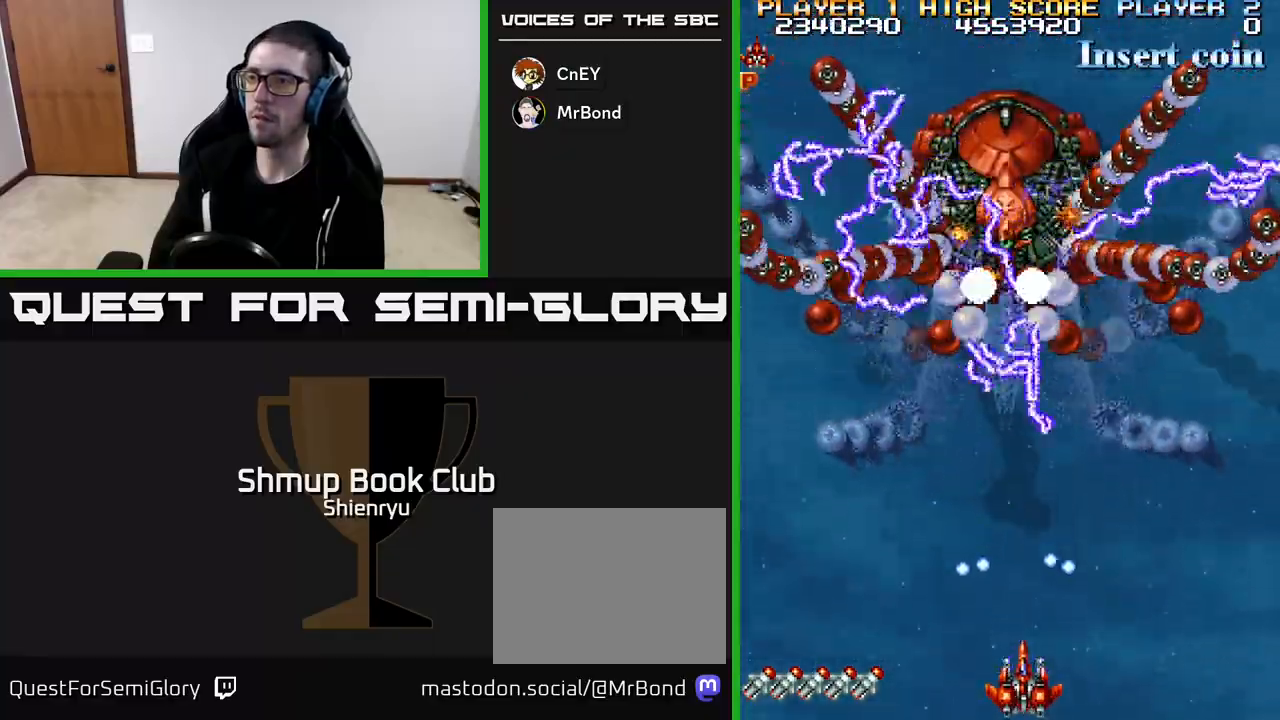
{"buttons": ["R2"], "left_stick": "center", "events": []}
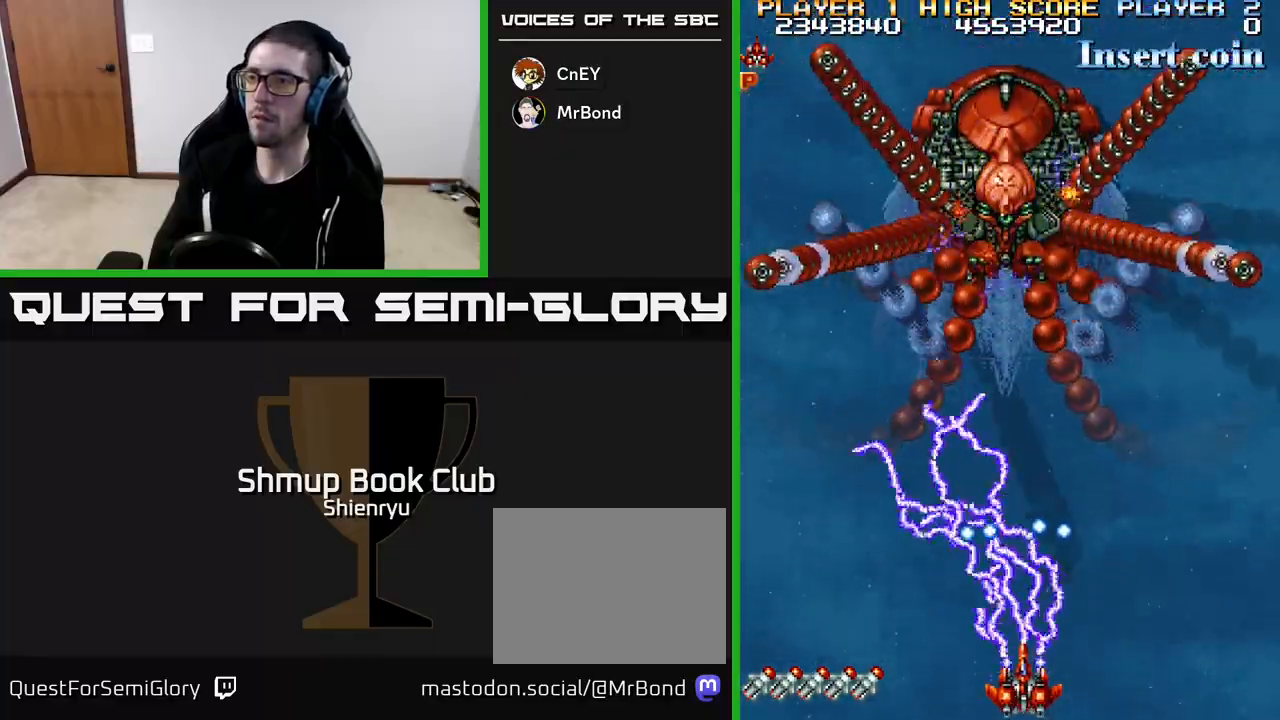
{"buttons": ["R2"], "left_stick": "center", "events": []}
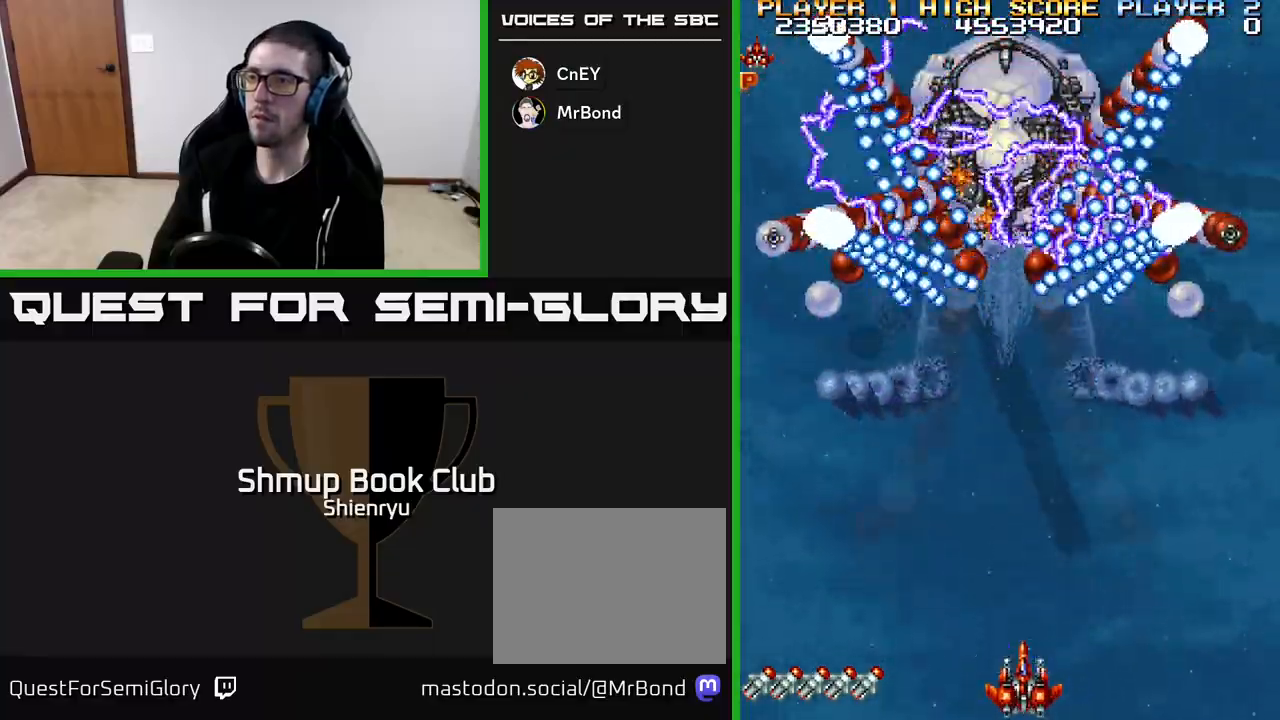
{"buttons": ["R2"], "left_stick": "center", "events": []}
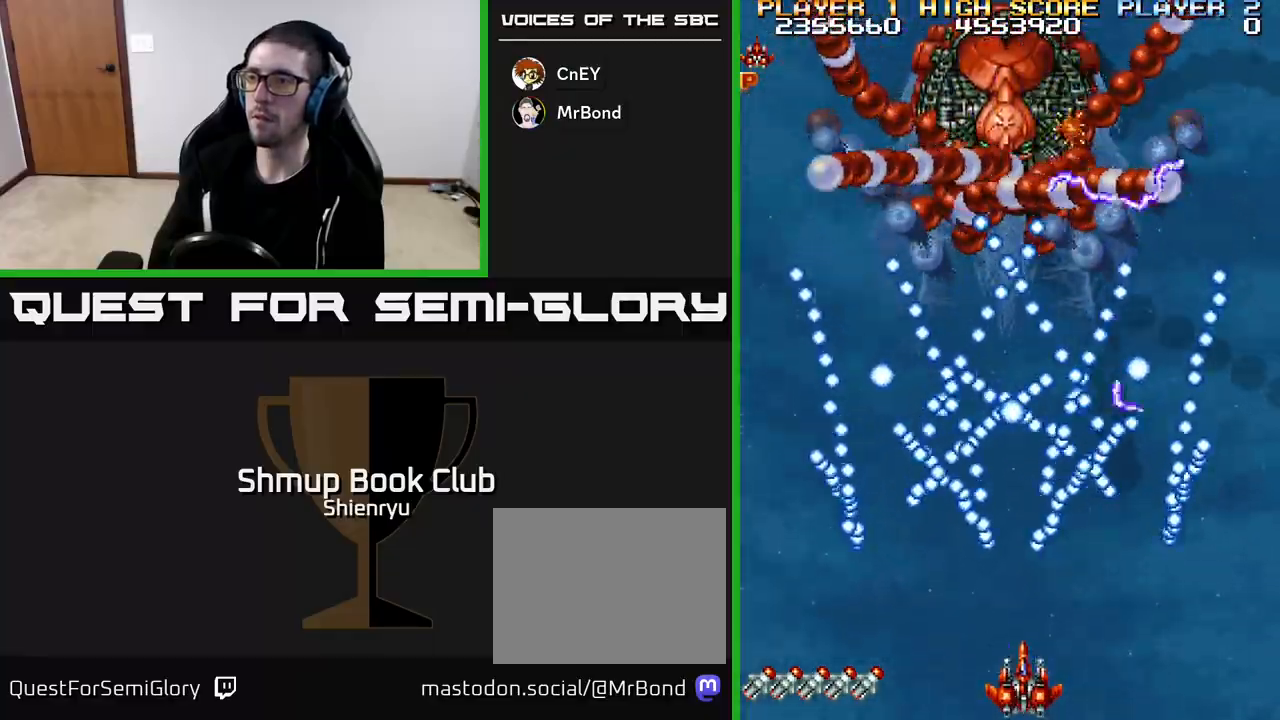
{"buttons": ["R2"], "left_stick": "center", "events": [[50, "DPAD_RIGHT", "down"], [217, "DPAD_RIGHT", "up"], [433, "DPAD_RIGHT", "down"], [500, "DPAD_RIGHT", "up"]]}
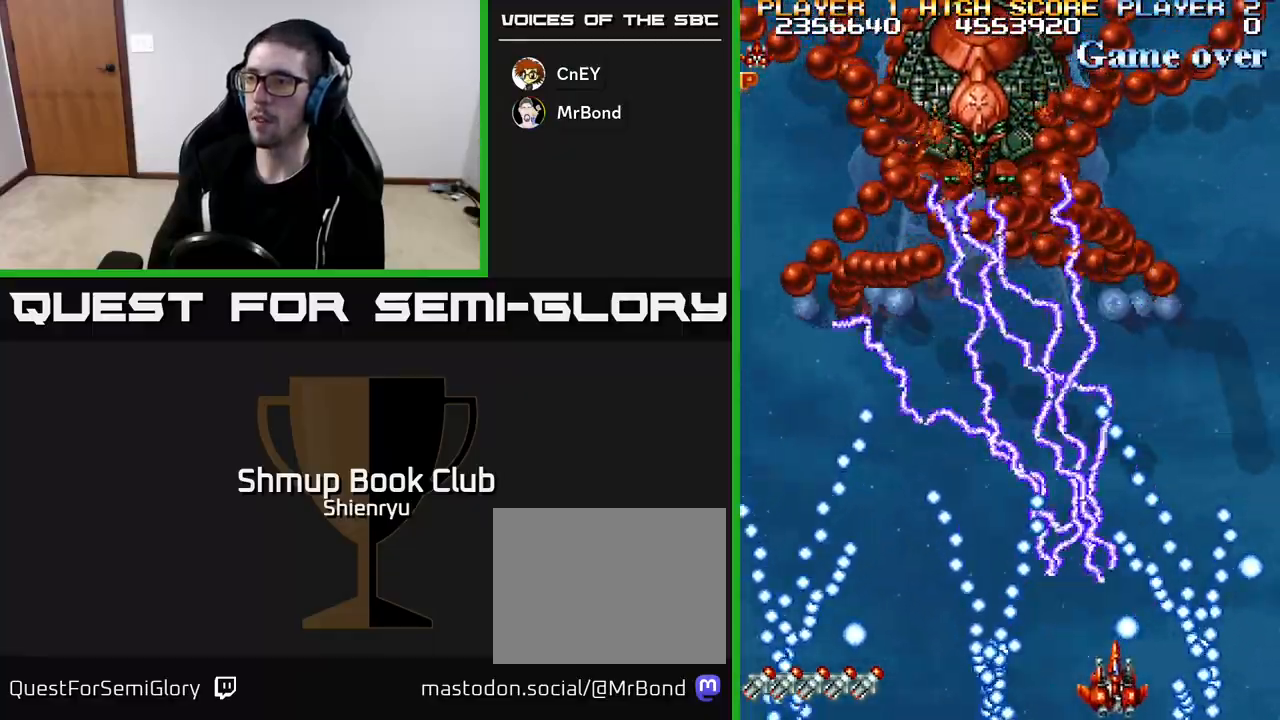
{"buttons": ["R2"], "left_stick": "center", "events": []}
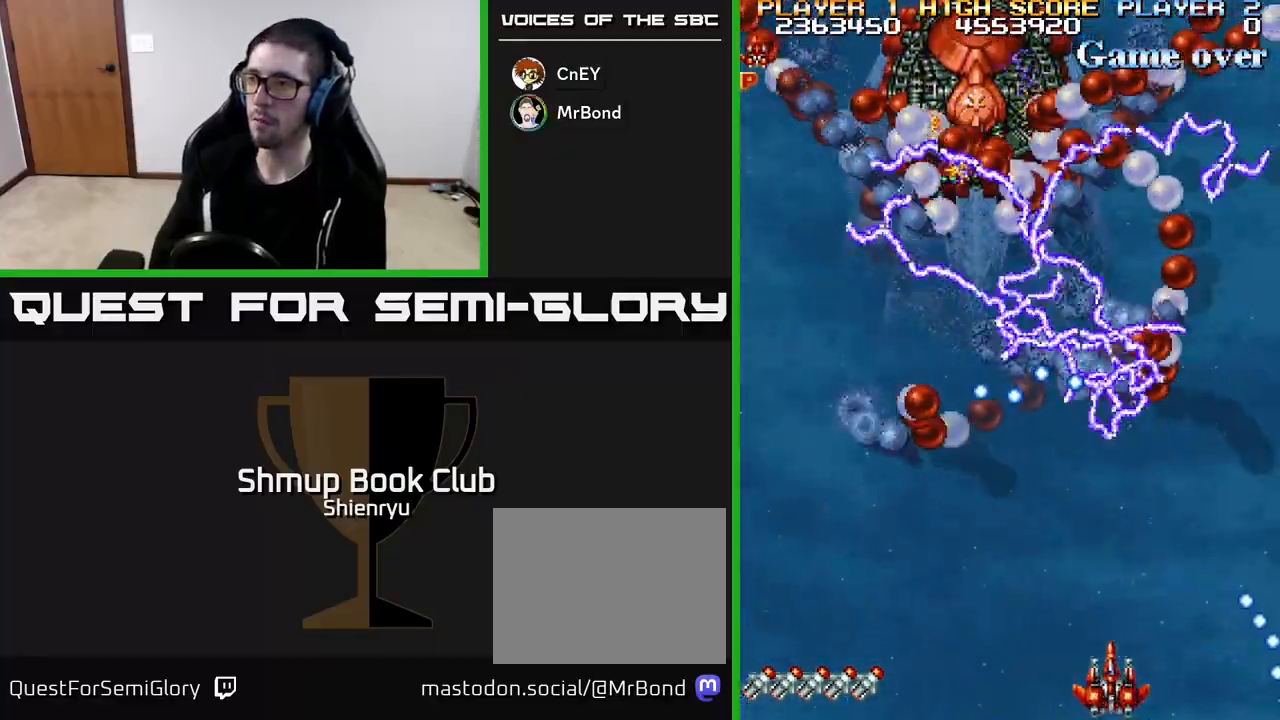
{"buttons": ["R2"], "left_stick": "center", "events": [[50, "DPAD_LEFT", "down"], [383, "DPAD_LEFT", "up"]]}
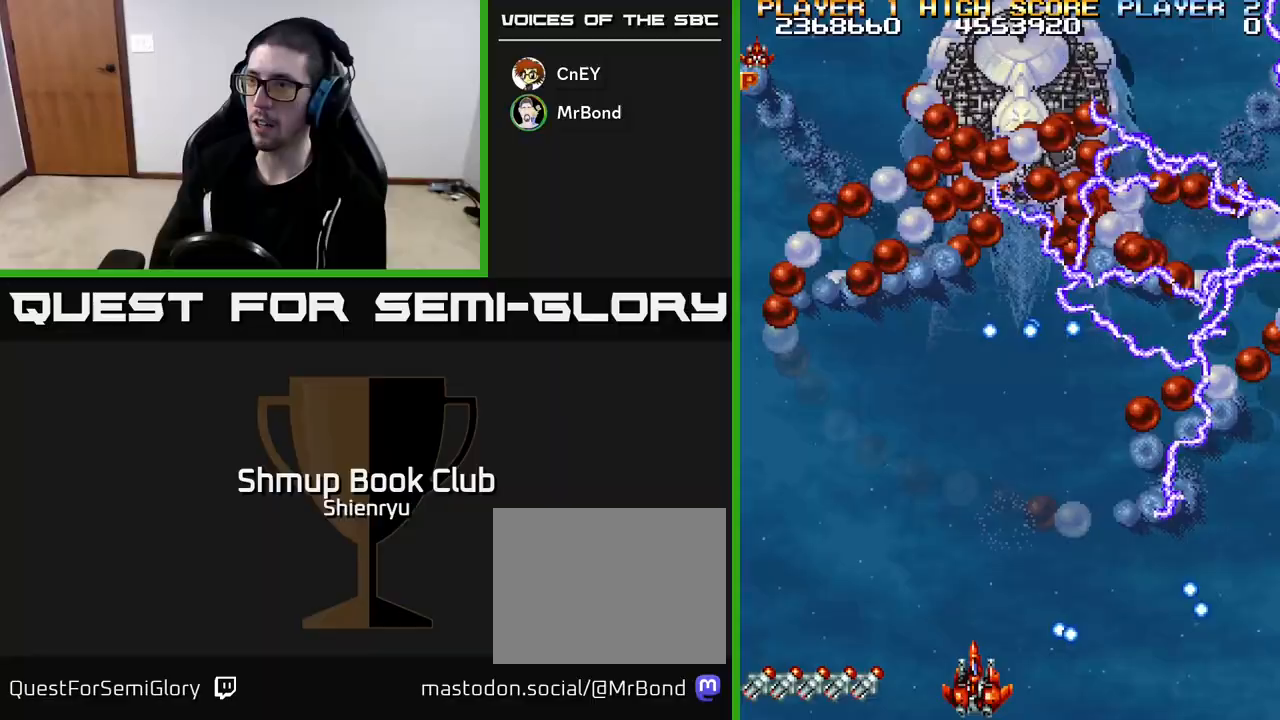
{"buttons": ["R2"], "left_stick": "center", "events": [[333, "DPAD_RIGHT", "down"], [450, "DPAD_RIGHT", "up"]]}
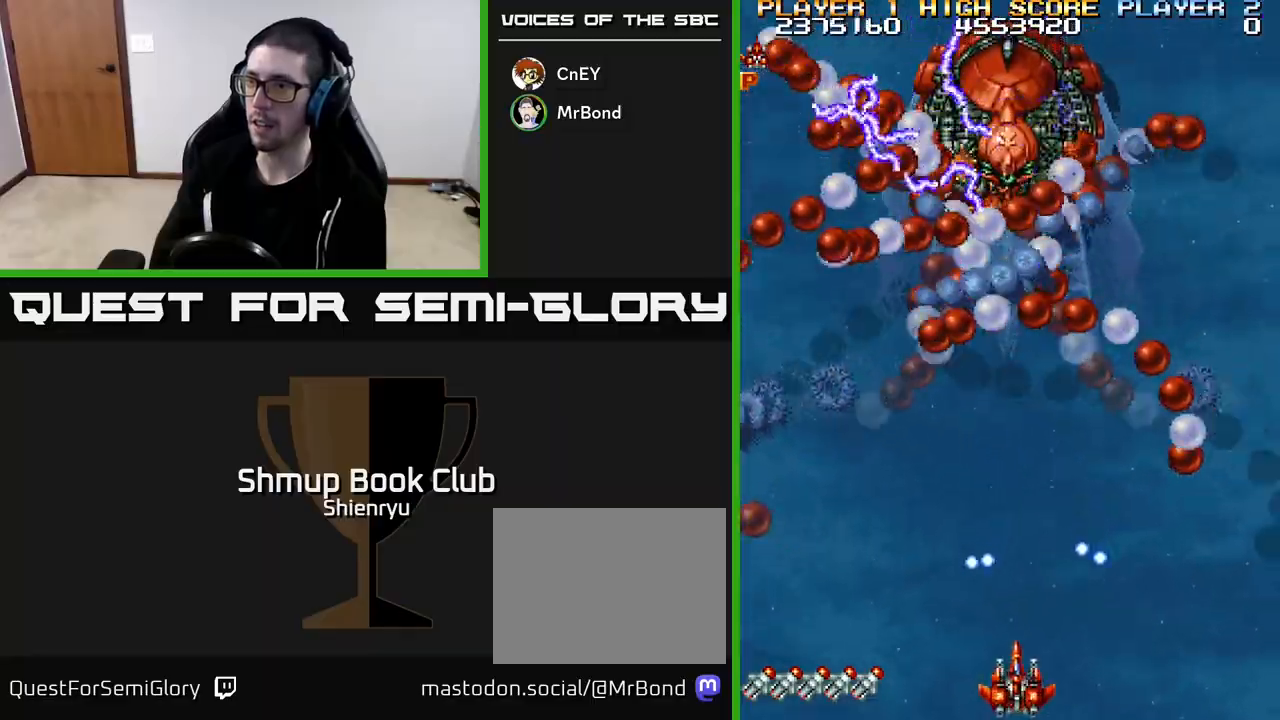
{"buttons": ["R2"], "left_stick": "center", "events": []}
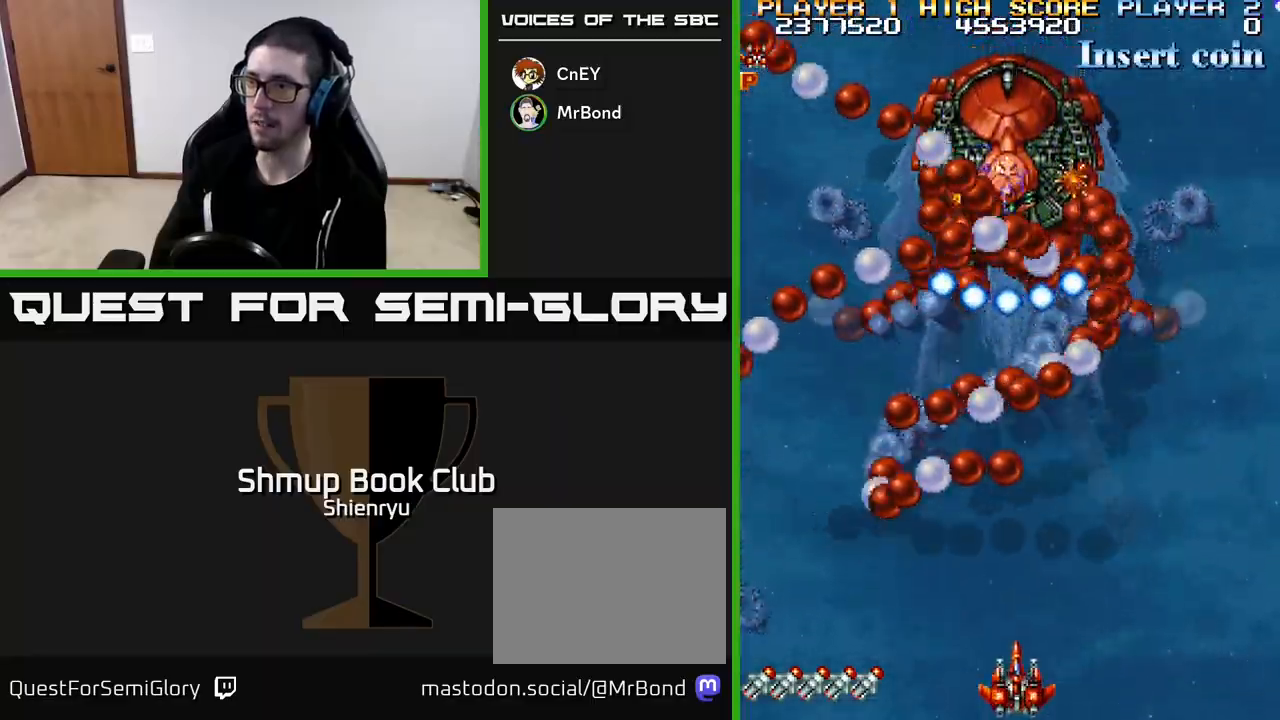
{"buttons": ["R2"], "left_stick": "center", "events": [[433, "DPAD_RIGHT", "down"], [500, "DPAD_RIGHT", "up"]]}
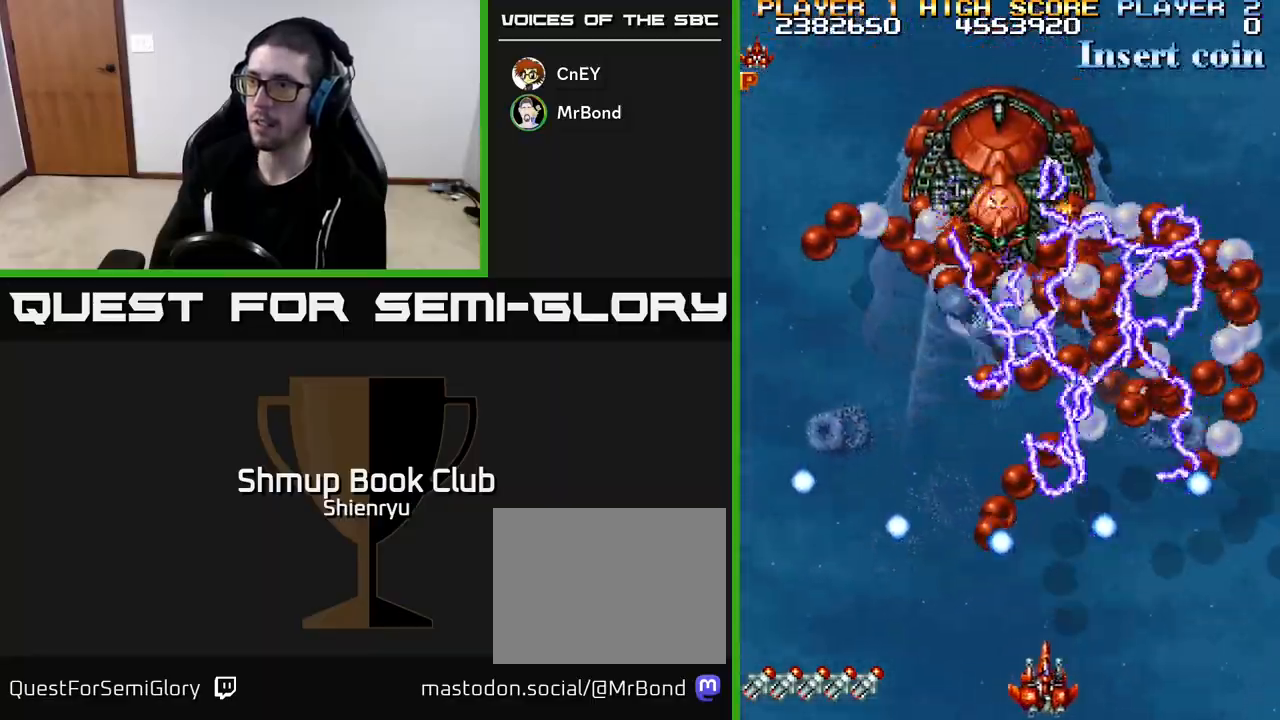
{"buttons": ["R2"], "left_stick": "center", "events": []}
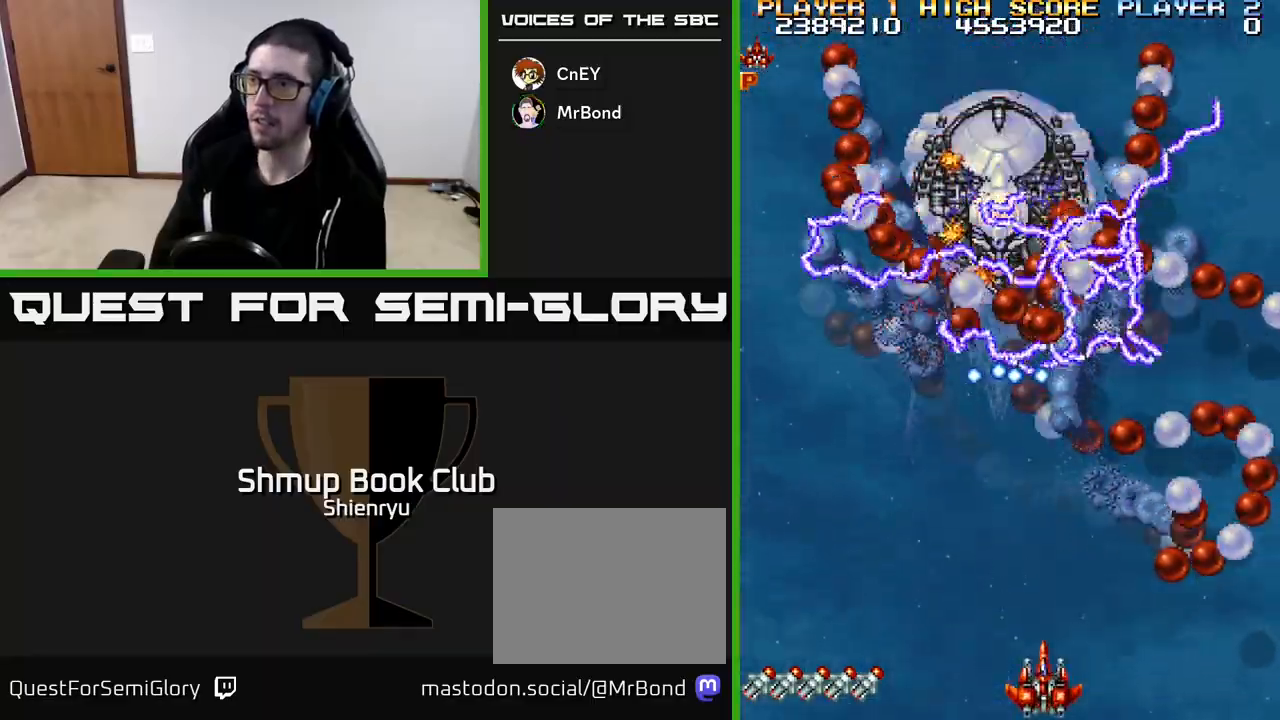
{"buttons": ["R2"], "left_stick": "center", "events": []}
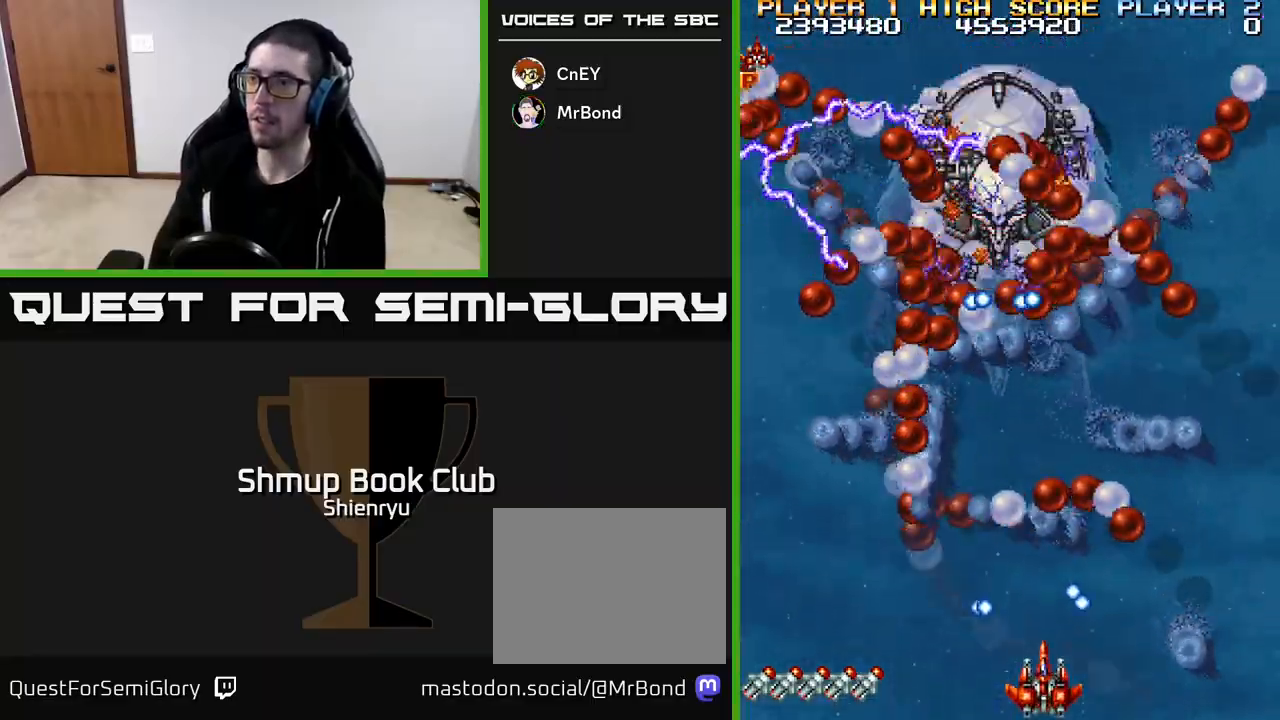
{"buttons": ["R2"], "left_stick": "center", "events": []}
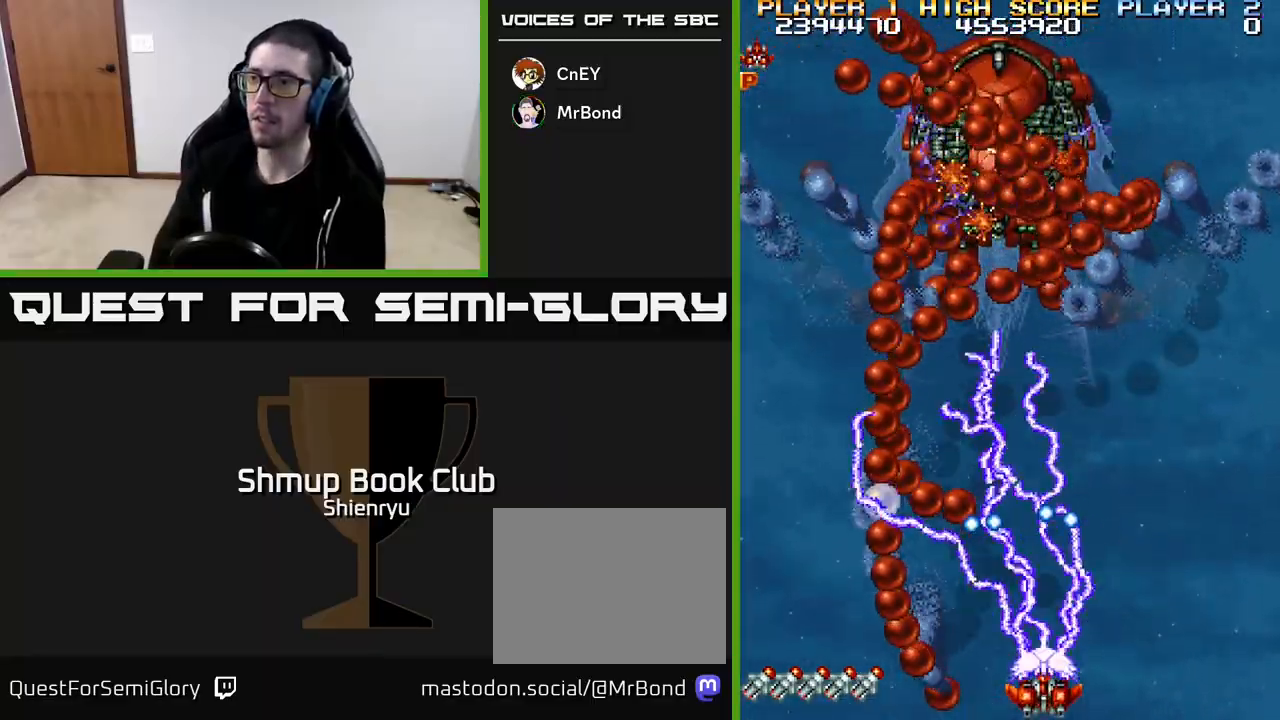
{"buttons": ["R2"], "left_stick": "center", "events": []}
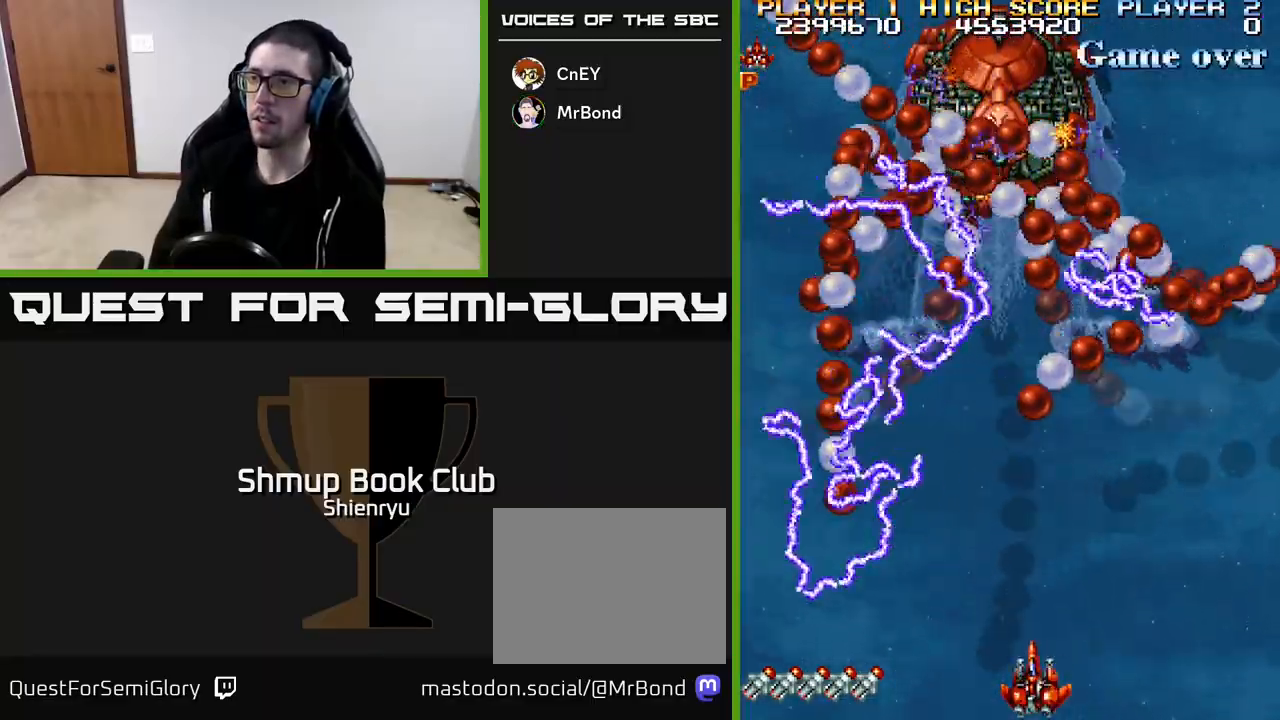
{"buttons": ["R2"], "left_stick": "center", "events": [[17, "DPAD_LEFT", "down"], [83, "DPAD_LEFT", "up"]]}
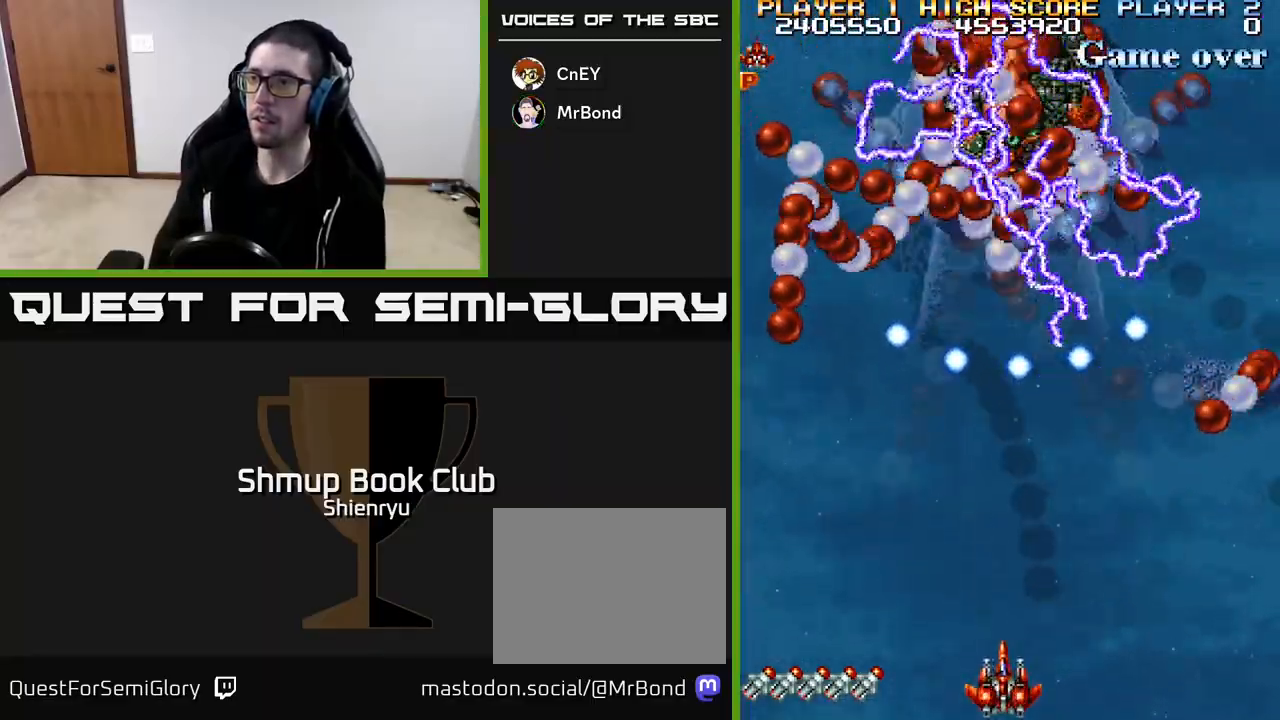
{"buttons": ["R2"], "left_stick": "center", "events": []}
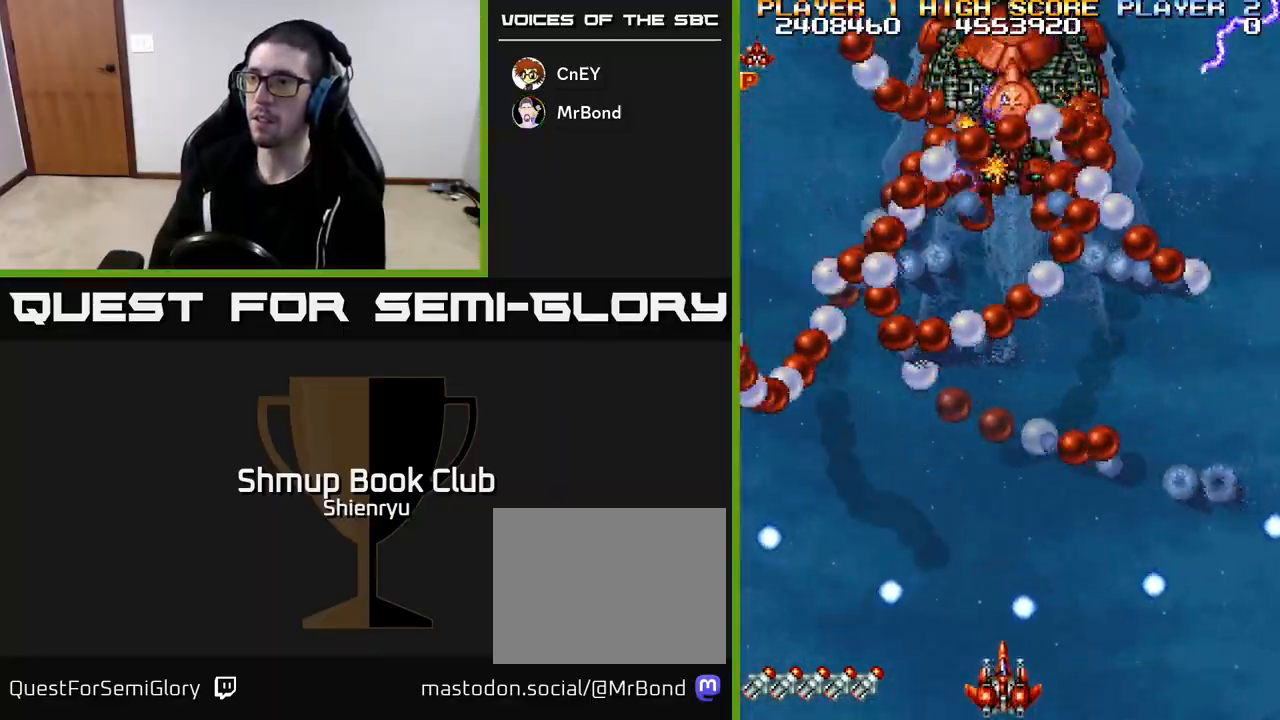
{"buttons": ["R2"], "left_stick": "center", "events": []}